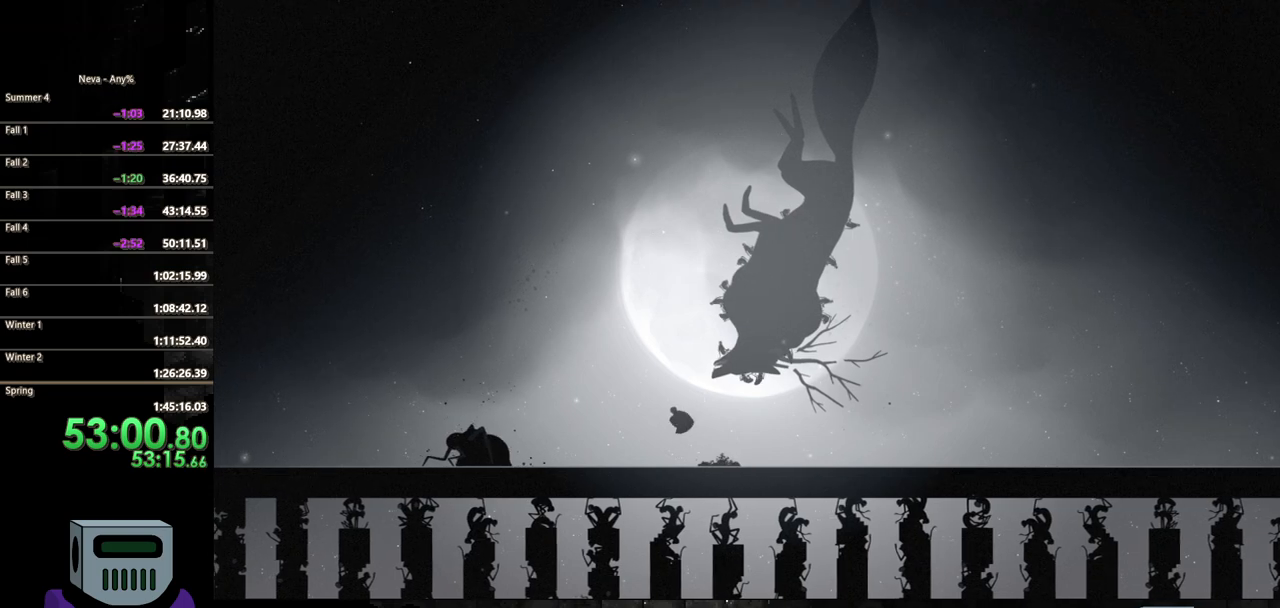
Gameplay with a controller (PlayStation layout); each line is a JSON object with the inputs held at the frame after it. "button_events" lists button changes between this image and that frame as [ms after this image, input, new state], when the widget could be followed in between (sticks are given only as held states). Not read: L3 R3 left_stick right_stick.
{"buttons": ["CIRCLE", "DPAD_LEFT"], "button_events": [[17, "CROSS", "up"], [83, "CIRCLE", "down"]]}
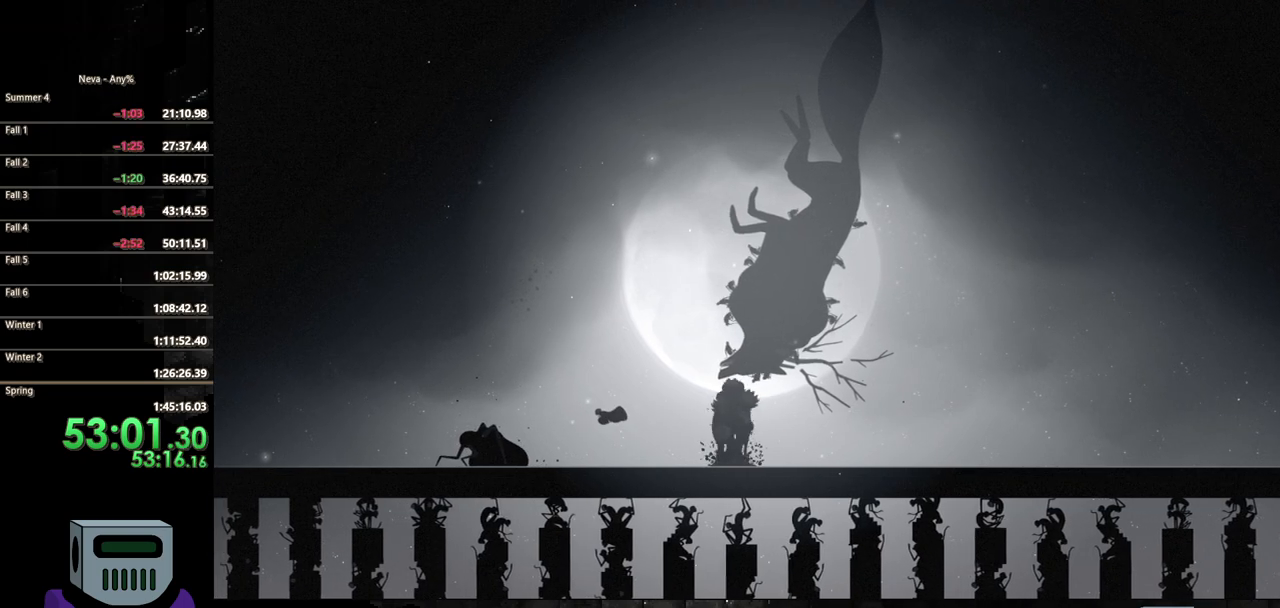
{"buttons": ["SQUARE", "DPAD_LEFT"], "button_events": [[17, "CIRCLE", "up"], [267, "SQUARE", "down"], [367, "SQUARE", "up"], [450, "SQUARE", "down"]]}
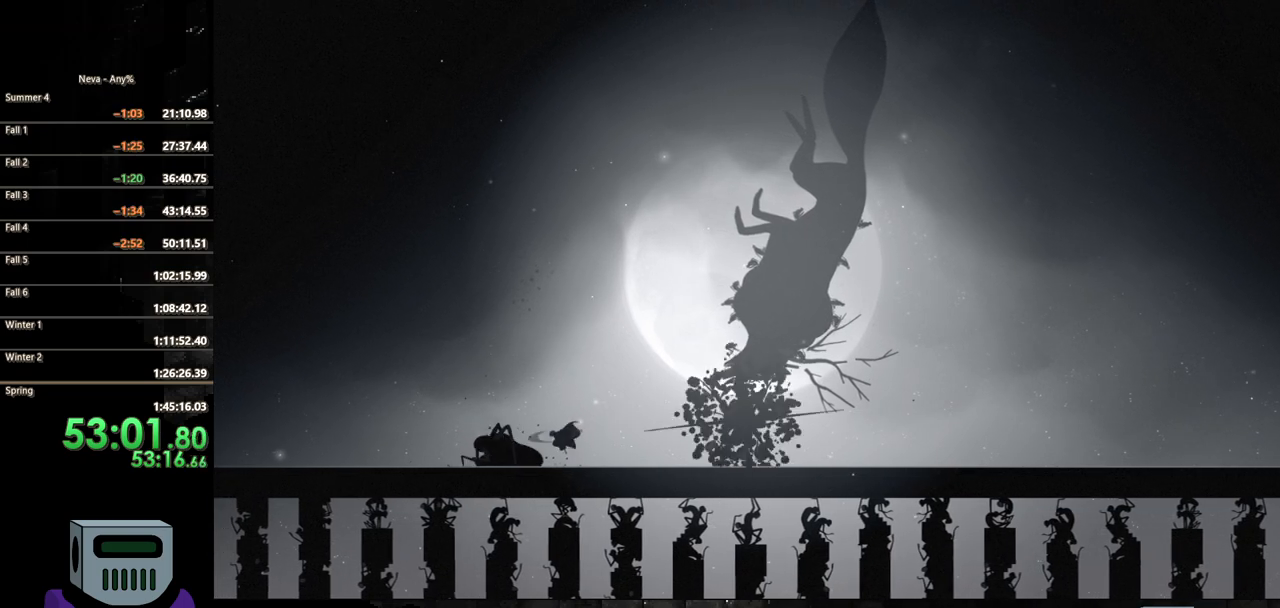
{"buttons": ["SQUARE"], "button_events": [[33, "SQUARE", "up"], [133, "SQUARE", "down"], [233, "SQUARE", "up"], [267, "DPAD_LEFT", "up"], [300, "SQUARE", "down"], [400, "SQUARE", "up"], [467, "SQUARE", "down"]]}
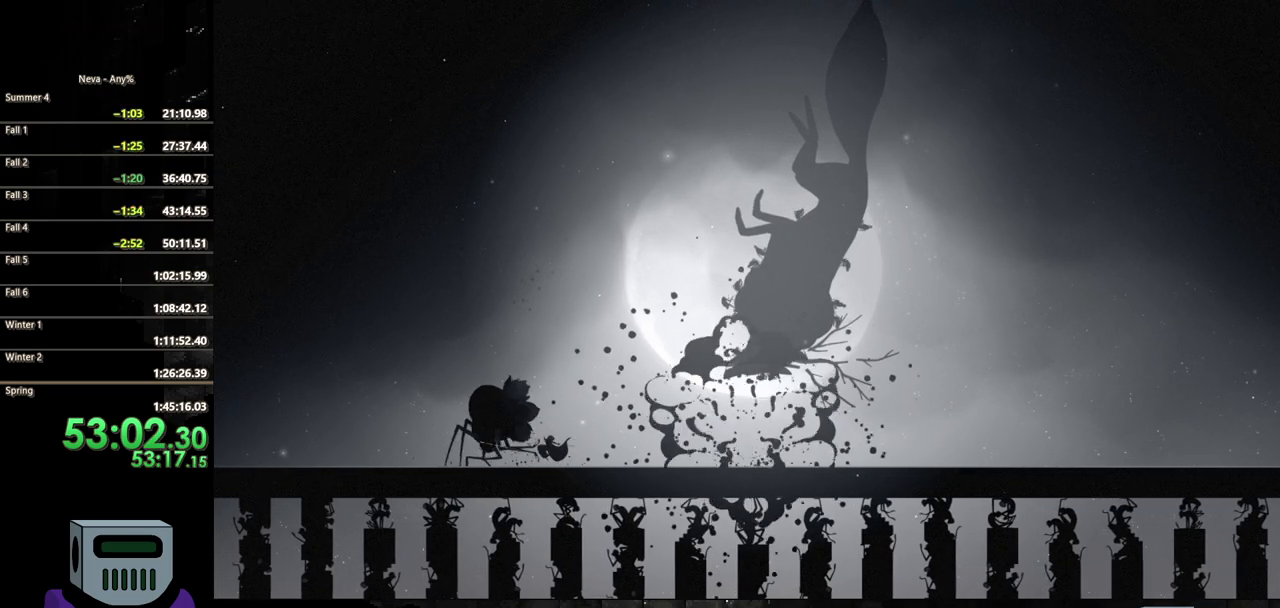
{"buttons": ["SQUARE"], "button_events": [[67, "SQUARE", "up"], [133, "SQUARE", "down"], [217, "SQUARE", "up"], [283, "SQUARE", "down"], [383, "SQUARE", "up"], [450, "SQUARE", "down"]]}
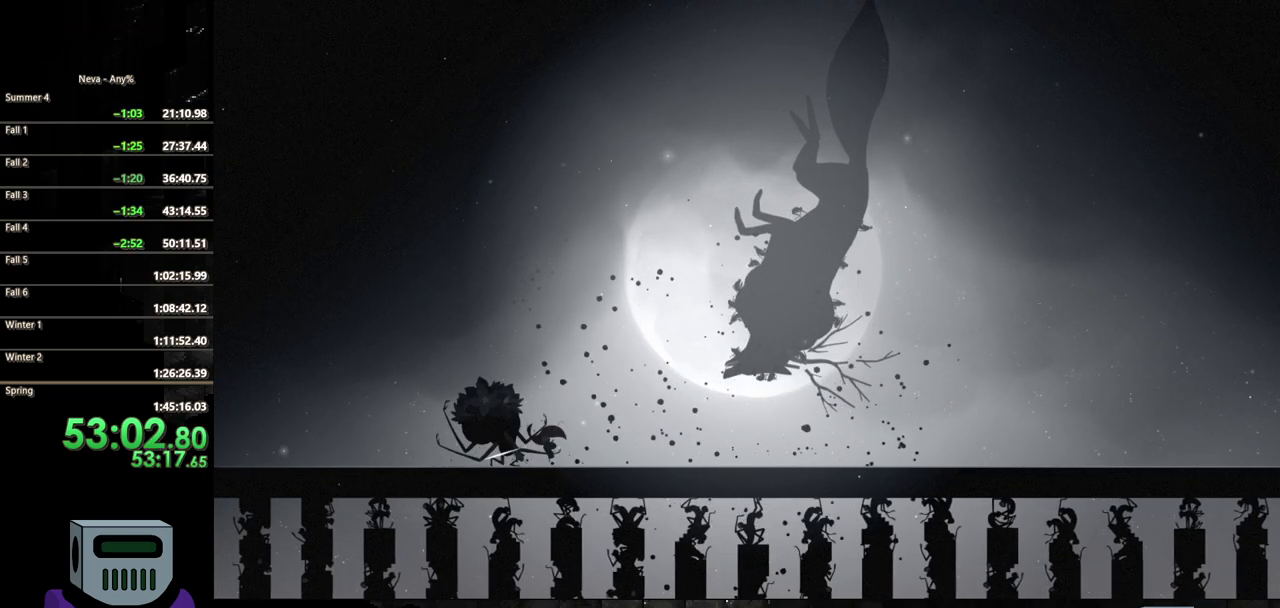
{"buttons": ["CIRCLE", "DPAD_RIGHT"], "button_events": [[50, "SQUARE", "up"], [83, "DPAD_RIGHT", "down"], [217, "CIRCLE", "down"], [350, "CIRCLE", "up"], [417, "CIRCLE", "down"]]}
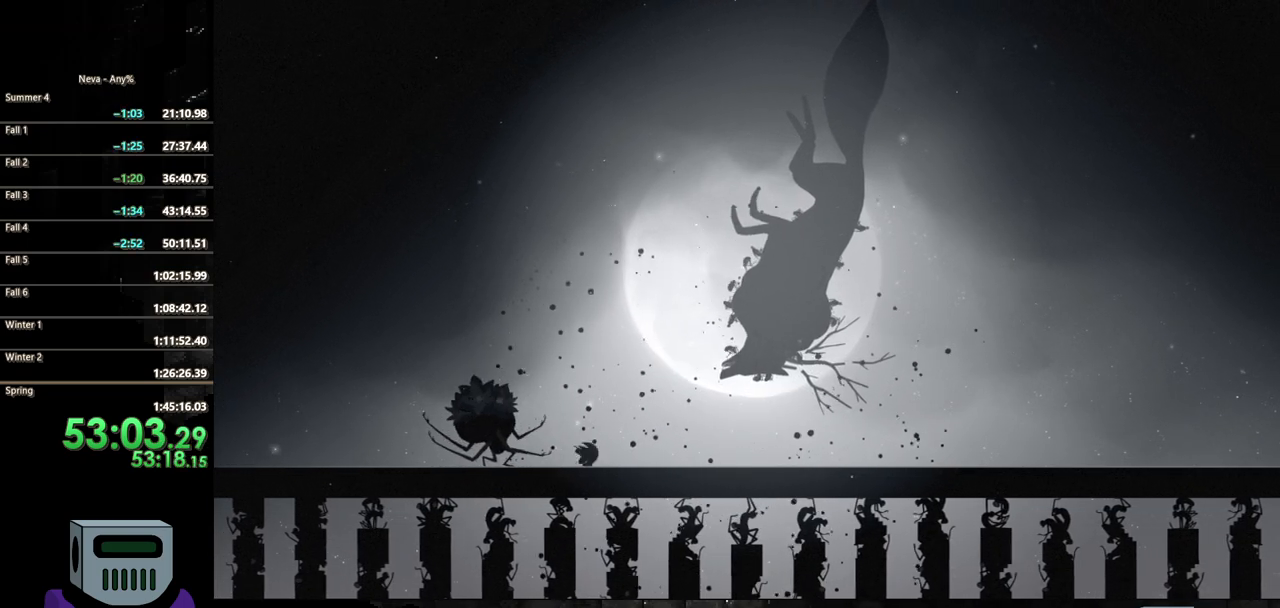
{"buttons": ["CIRCLE", "DPAD_RIGHT"], "button_events": [[33, "CIRCLE", "up"], [117, "CIRCLE", "down"], [200, "CIRCLE", "up"], [267, "CIRCLE", "down"], [383, "CIRCLE", "up"], [450, "CIRCLE", "down"]]}
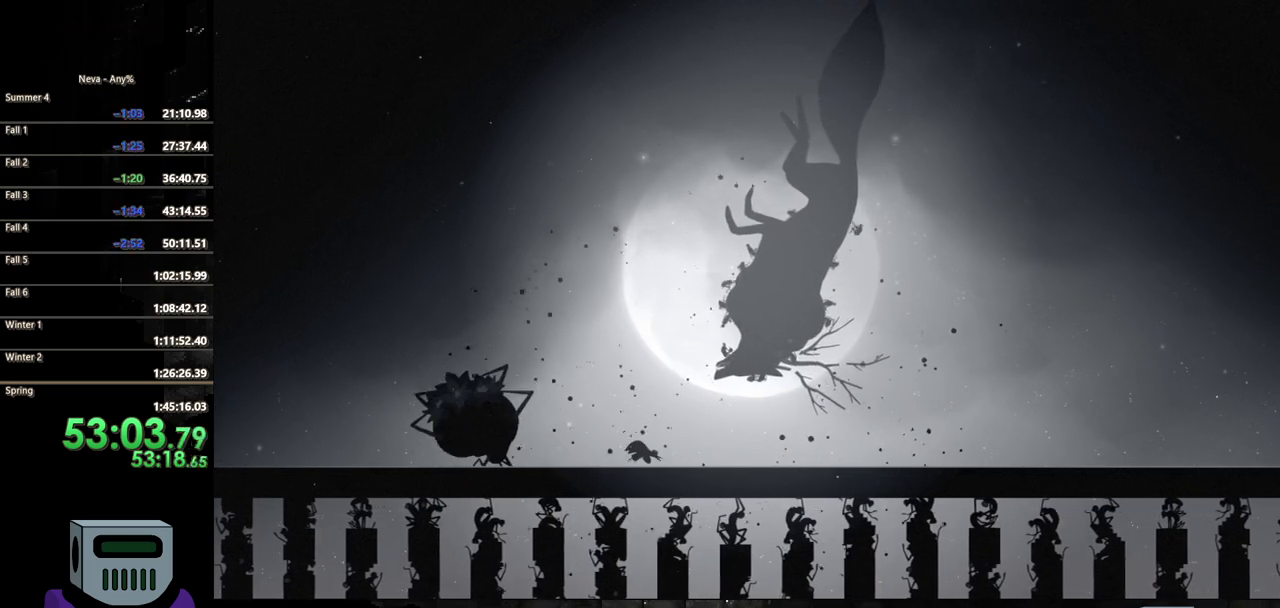
{"buttons": ["CROSS", "DPAD_RIGHT"], "button_events": [[50, "CIRCLE", "up"], [100, "CIRCLE", "down"], [250, "CIRCLE", "up"], [433, "CROSS", "down"]]}
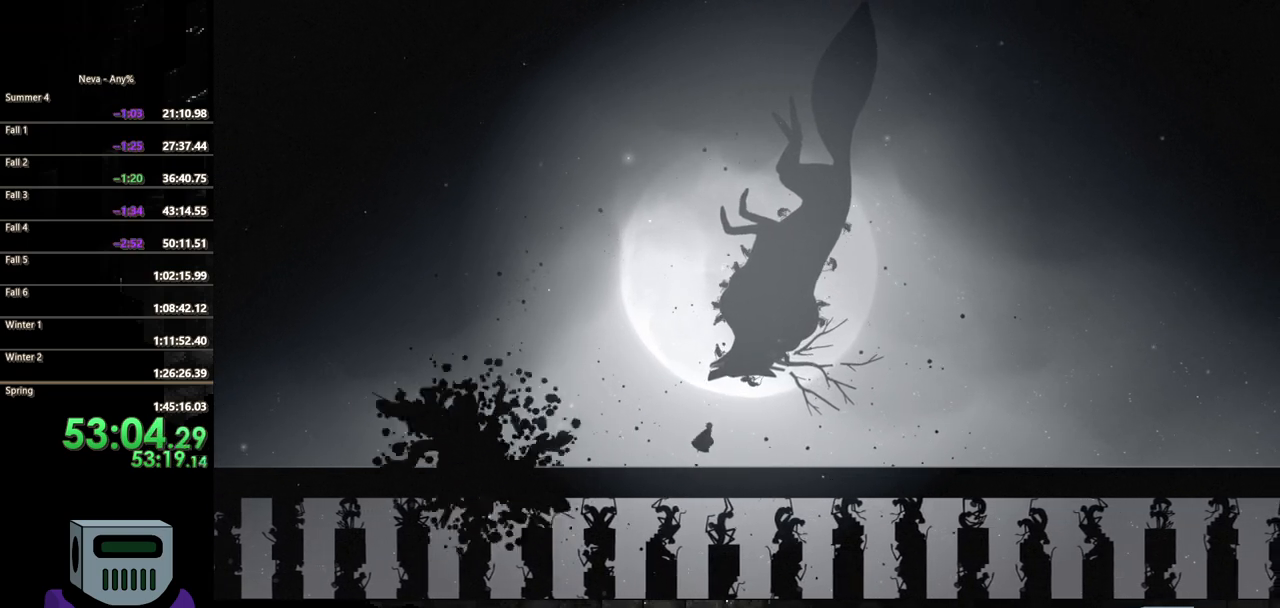
{"buttons": ["DPAD_RIGHT"], "button_events": [[67, "CIRCLE", "down"], [83, "CROSS", "up"], [467, "CIRCLE", "up"]]}
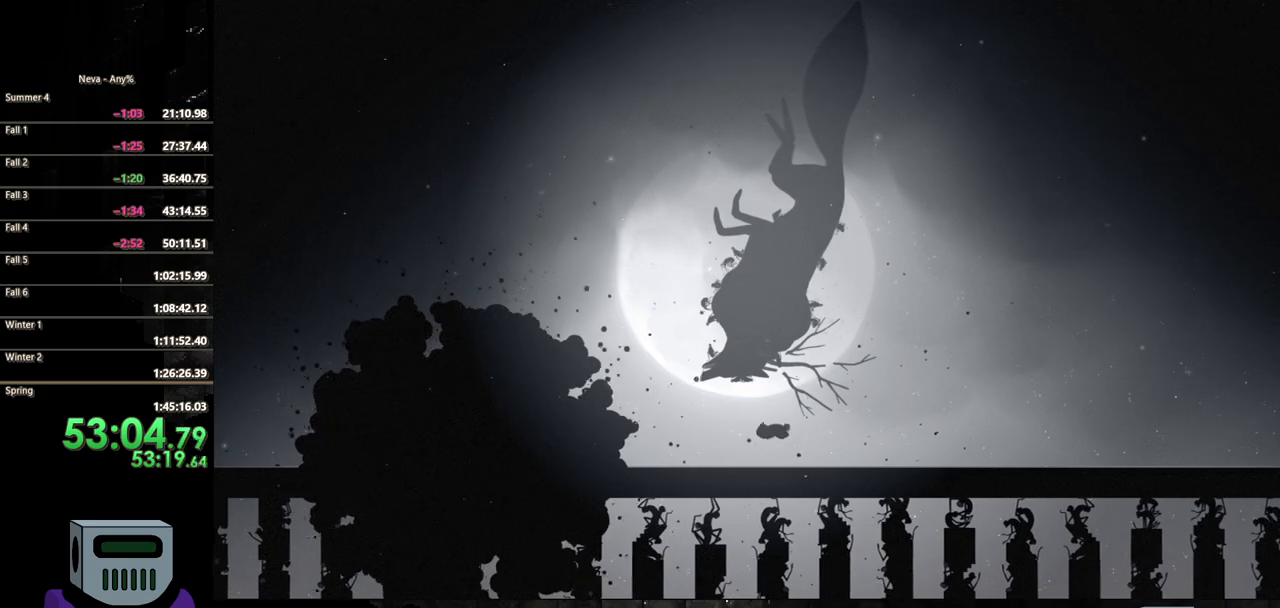
{"buttons": ["CIRCLE", "DPAD_RIGHT"], "button_events": [[350, "CROSS", "down"], [467, "CIRCLE", "down"], [483, "CROSS", "up"]]}
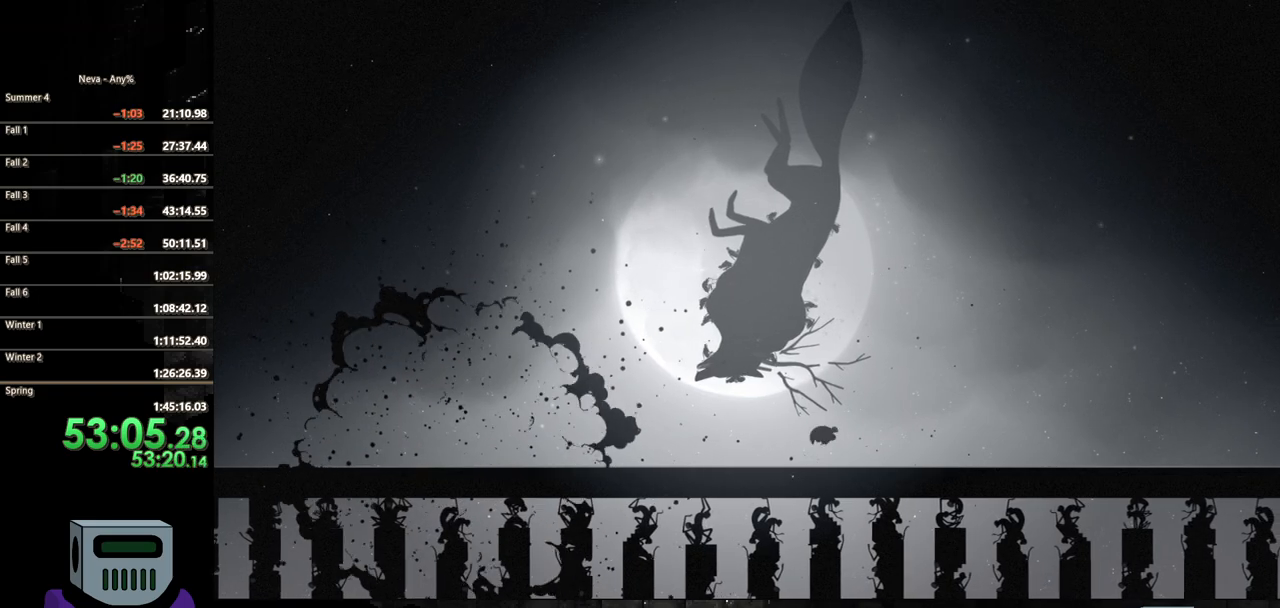
{"buttons": ["DPAD_RIGHT"], "button_events": [[300, "CIRCLE", "up"]]}
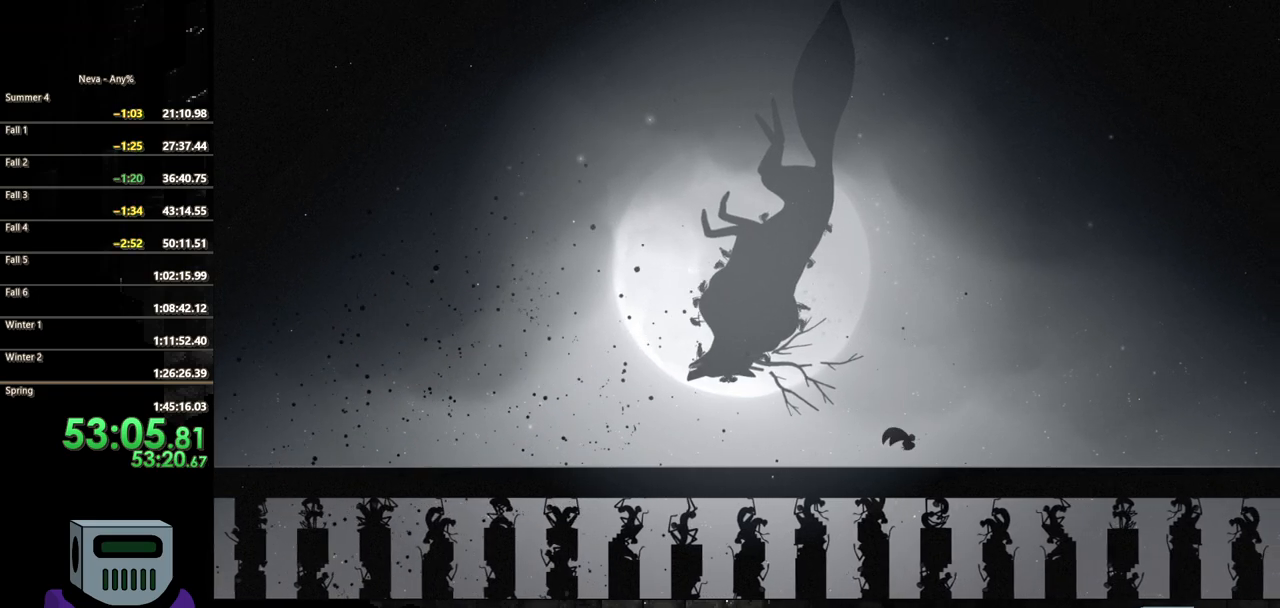
{"buttons": ["CIRCLE", "DPAD_RIGHT"], "button_events": [[217, "CROSS", "down"], [367, "CIRCLE", "down"], [367, "CROSS", "up"]]}
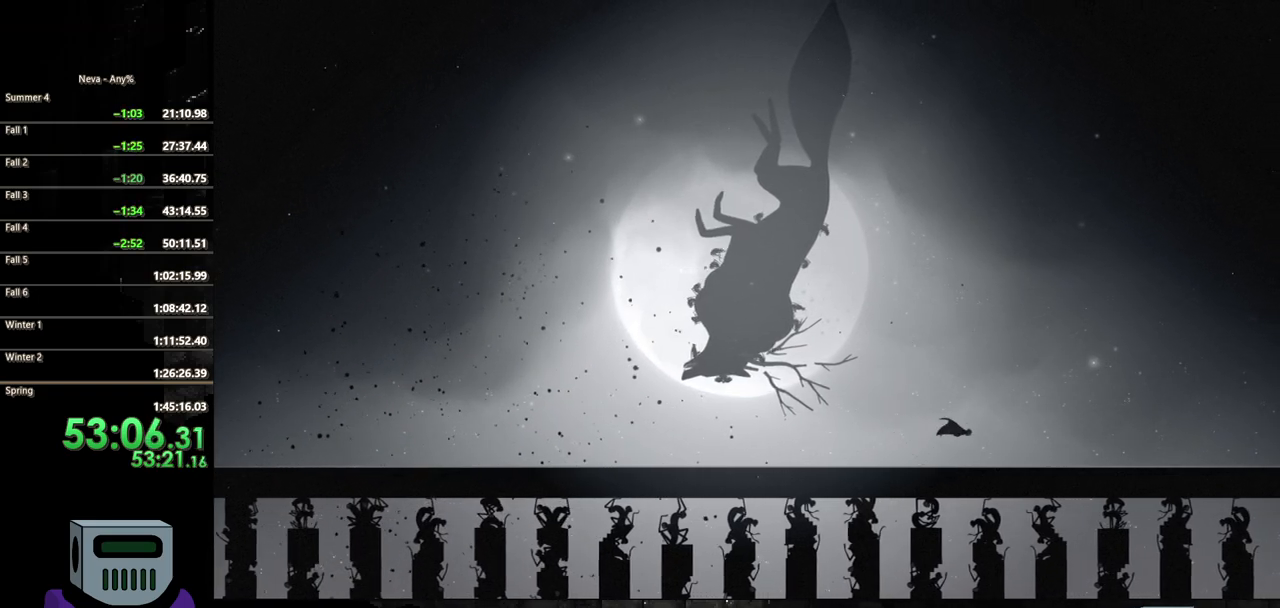
{"buttons": ["DPAD_RIGHT"], "button_events": [[233, "CIRCLE", "up"]]}
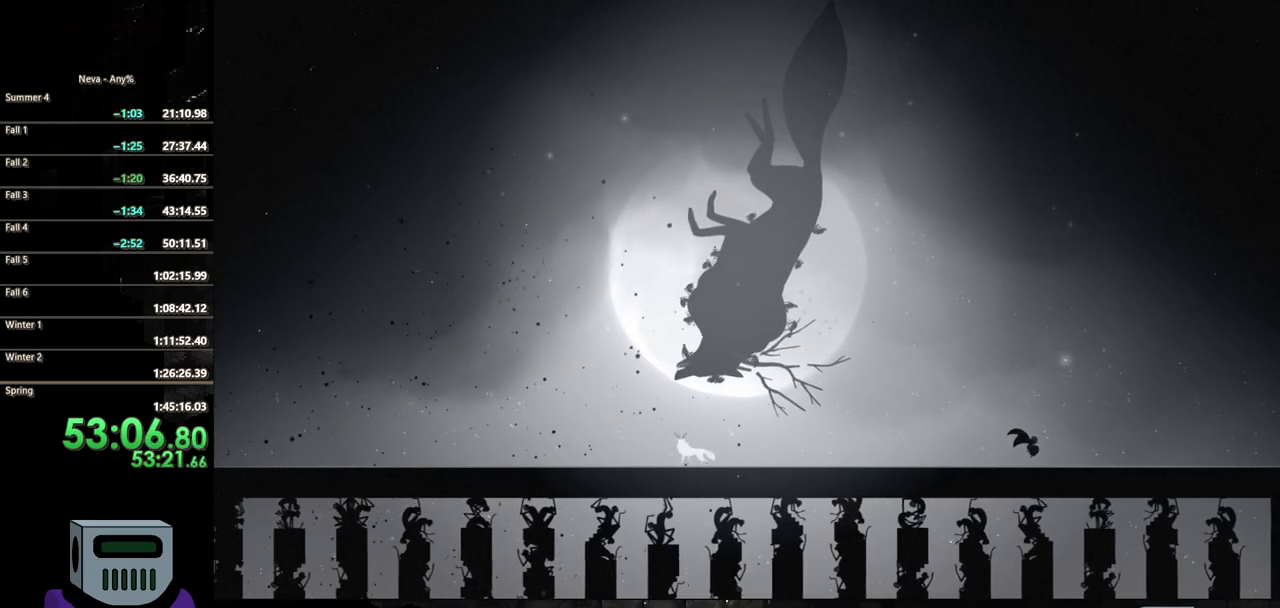
{"buttons": ["CIRCLE", "DPAD_LEFT"], "button_events": [[167, "CROSS", "down"], [267, "CIRCLE", "down"], [283, "CROSS", "up"], [450, "DPAD_RIGHT", "up"], [467, "DPAD_LEFT", "down"]]}
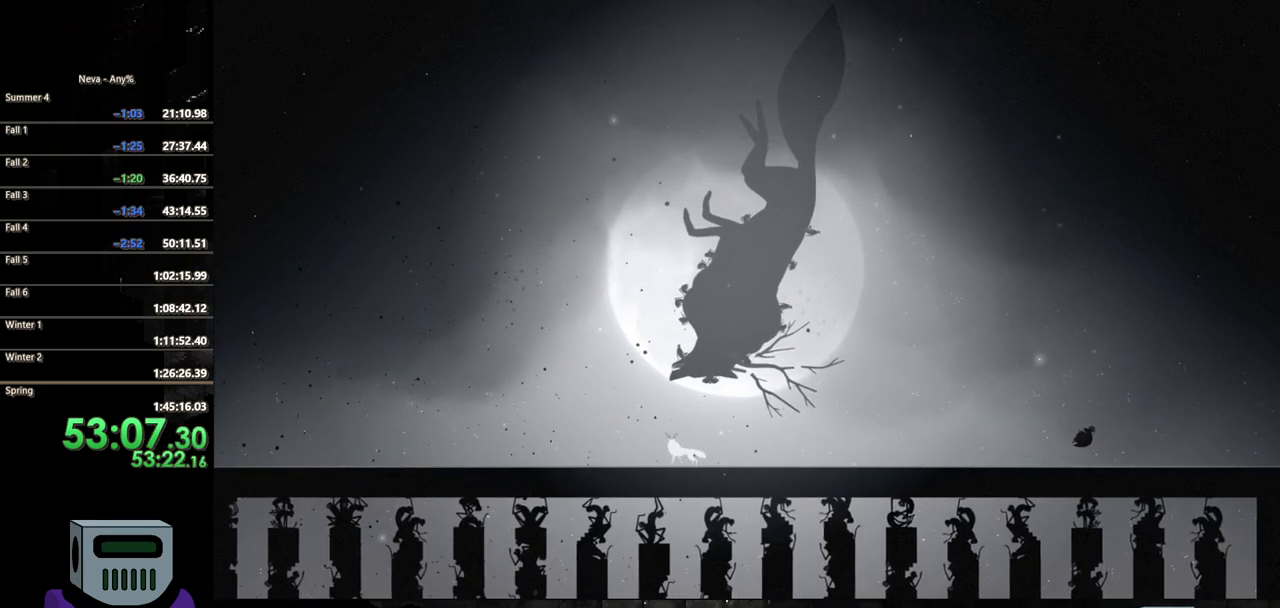
{"buttons": ["DPAD_LEFT"], "button_events": [[33, "CIRCLE", "up"], [217, "CIRCLE", "down"], [300, "CIRCLE", "up"], [383, "CIRCLE", "down"], [483, "CIRCLE", "up"]]}
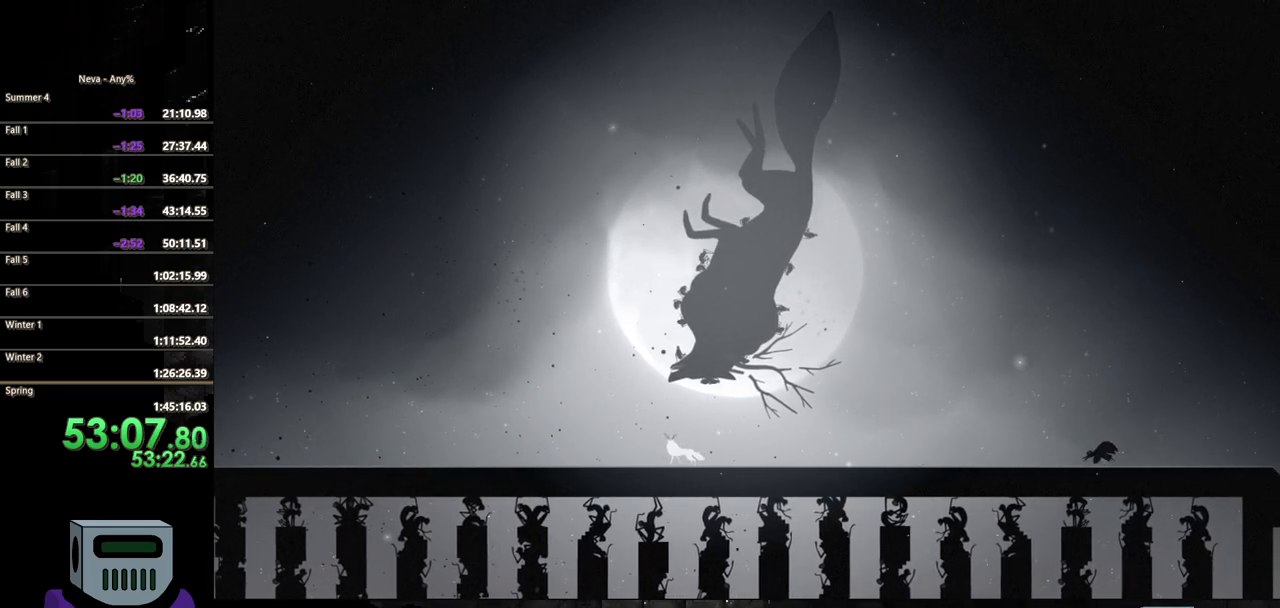
{"buttons": ["DPAD_LEFT"], "button_events": [[33, "DPAD_LEFT", "up"], [117, "TRIANGLE", "down"], [200, "DPAD_LEFT", "down"], [217, "TRIANGLE", "up"], [300, "TRIANGLE", "down"], [417, "TRIANGLE", "up"]]}
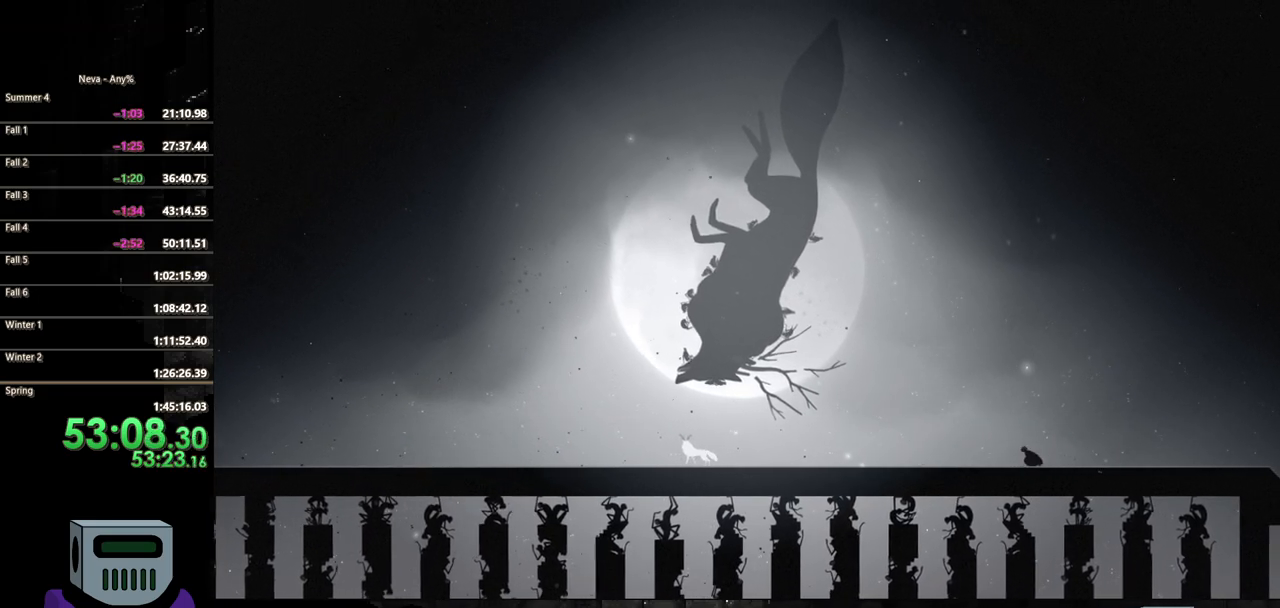
{"buttons": ["CIRCLE", "DPAD_LEFT"], "button_events": [[17, "CIRCLE", "down"]]}
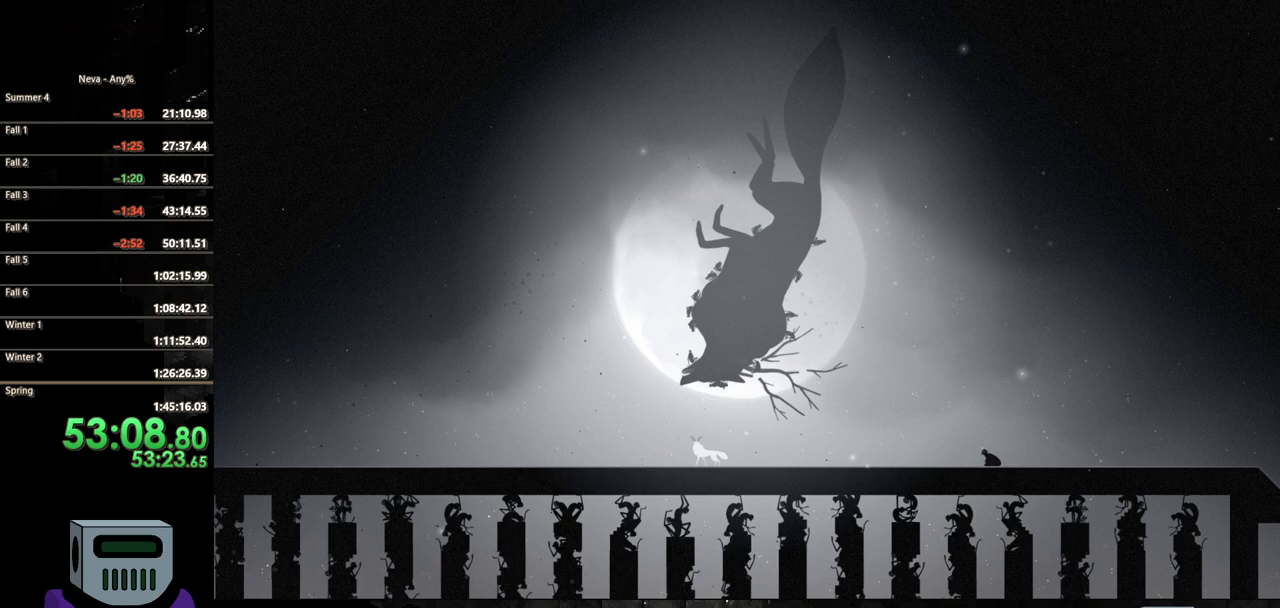
{"buttons": [], "button_events": [[50, "CIRCLE", "up"], [117, "CIRCLE", "down"], [233, "TRIANGLE", "down"], [350, "CIRCLE", "up"], [350, "DPAD_LEFT", "up"], [367, "TRIANGLE", "up"]]}
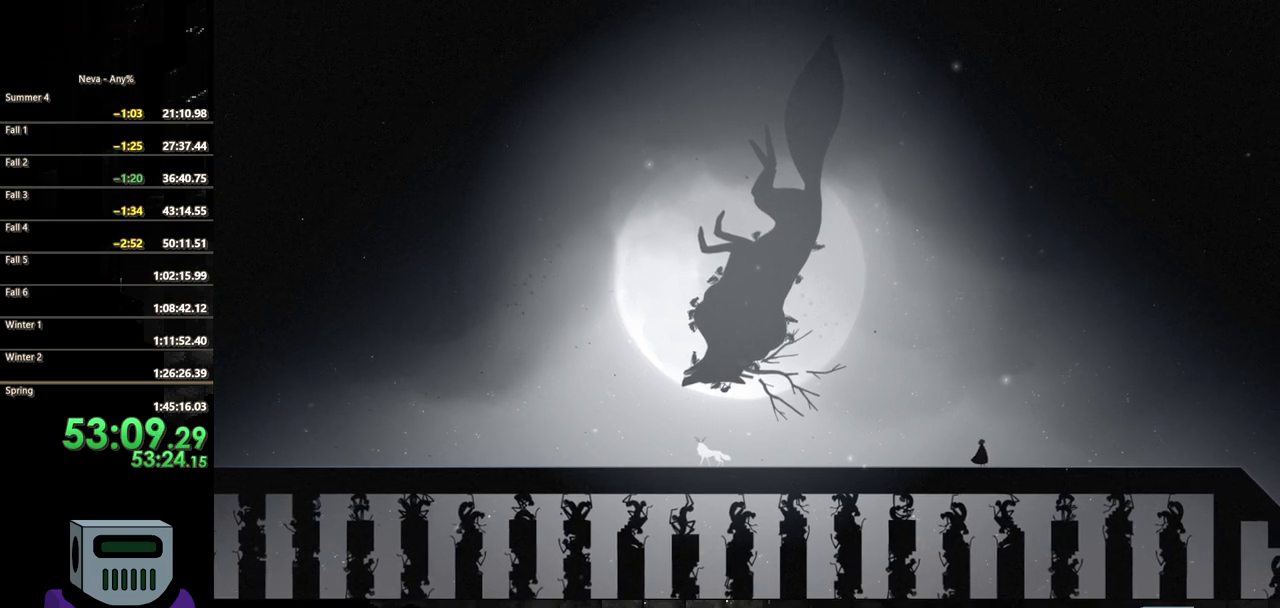
{"buttons": [], "button_events": [[100, "DPAD_RIGHT", "down"], [383, "DPAD_RIGHT", "up"]]}
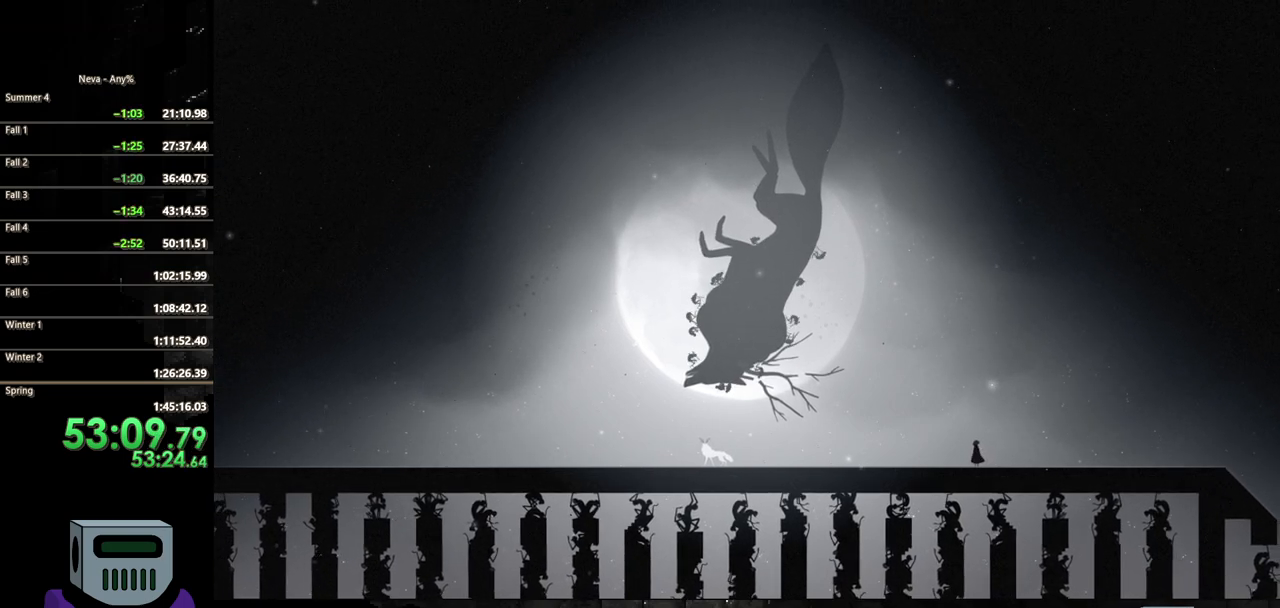
{"buttons": [], "button_events": []}
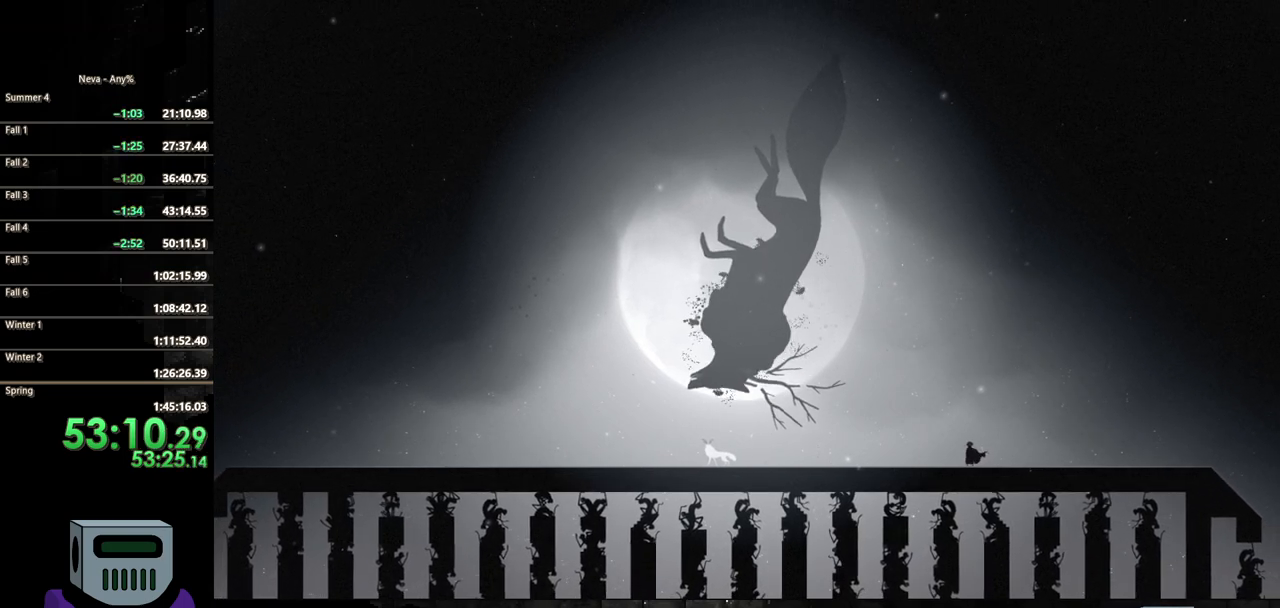
{"buttons": [], "button_events": []}
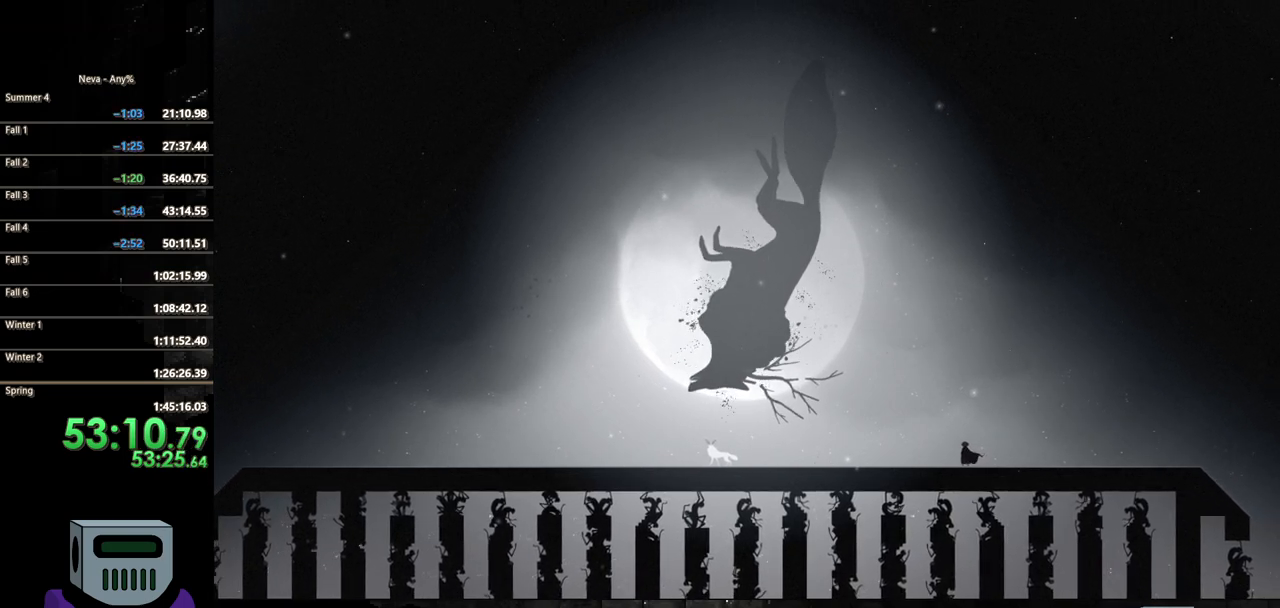
{"buttons": [], "button_events": []}
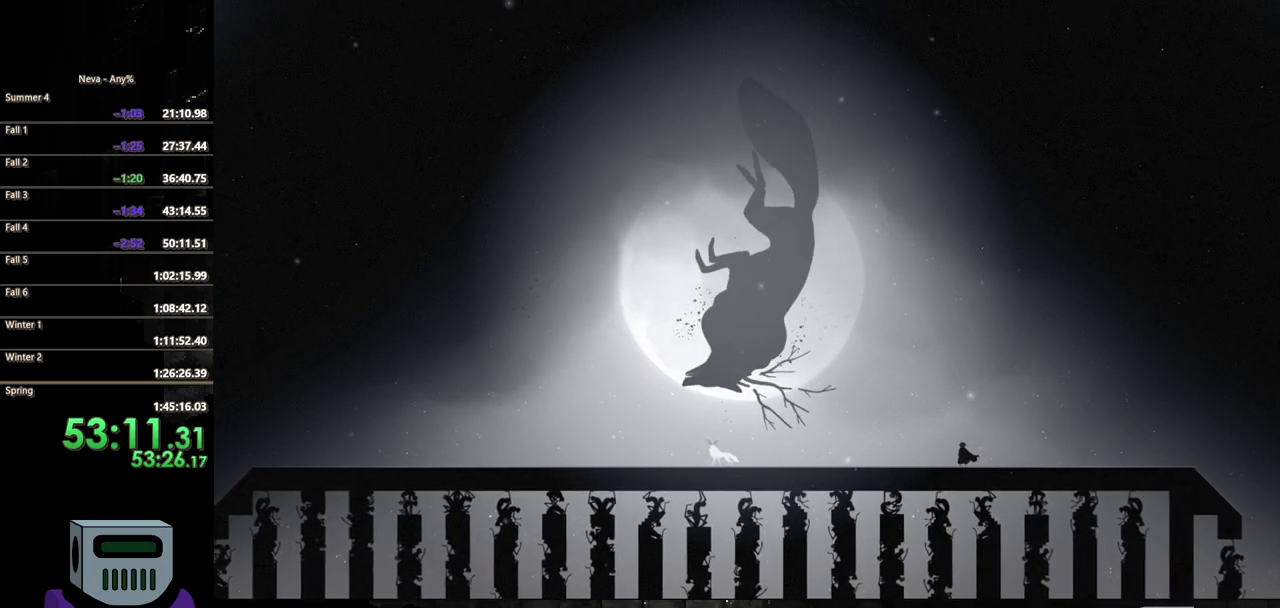
{"buttons": [], "button_events": []}
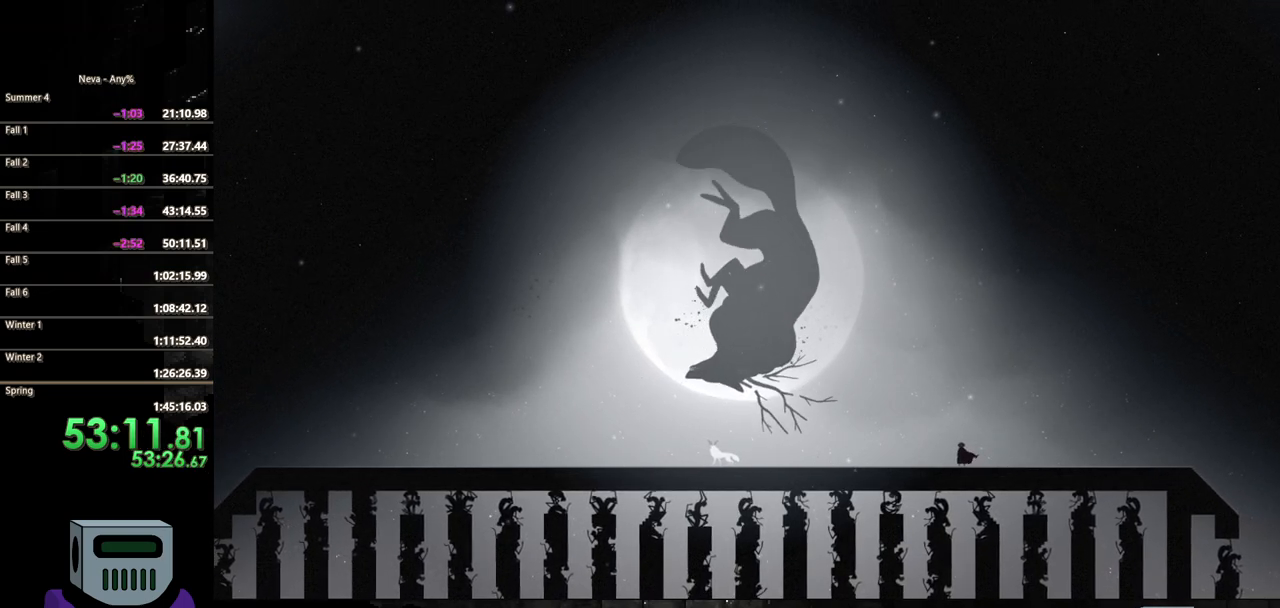
{"buttons": [], "button_events": []}
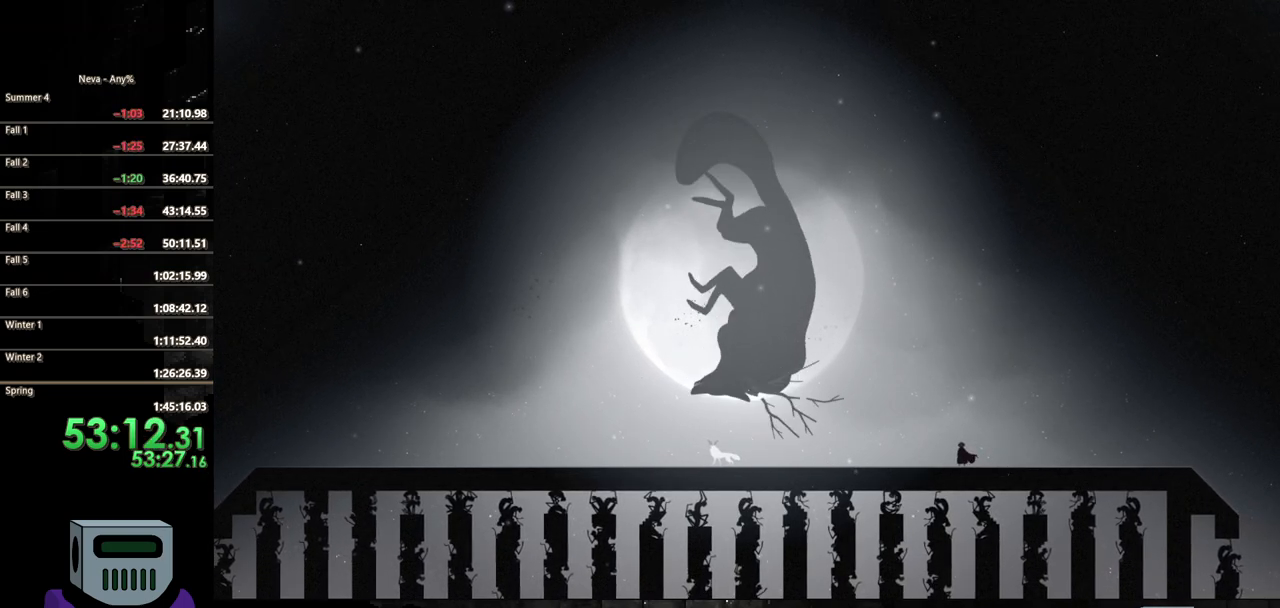
{"buttons": [], "button_events": []}
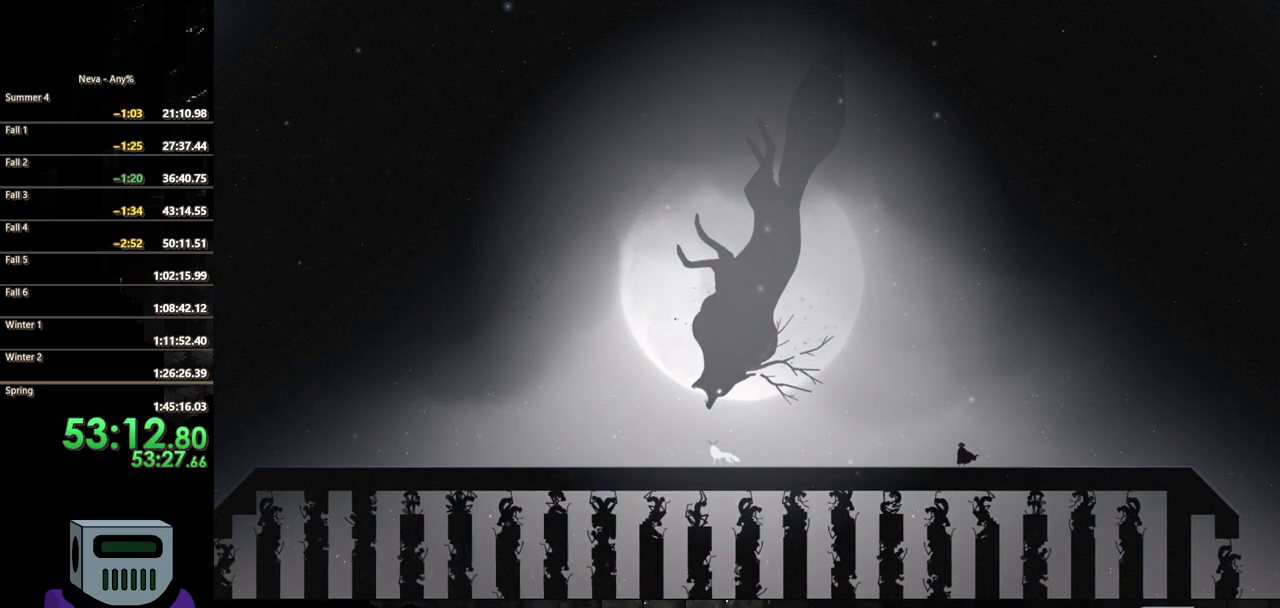
{"buttons": [], "button_events": []}
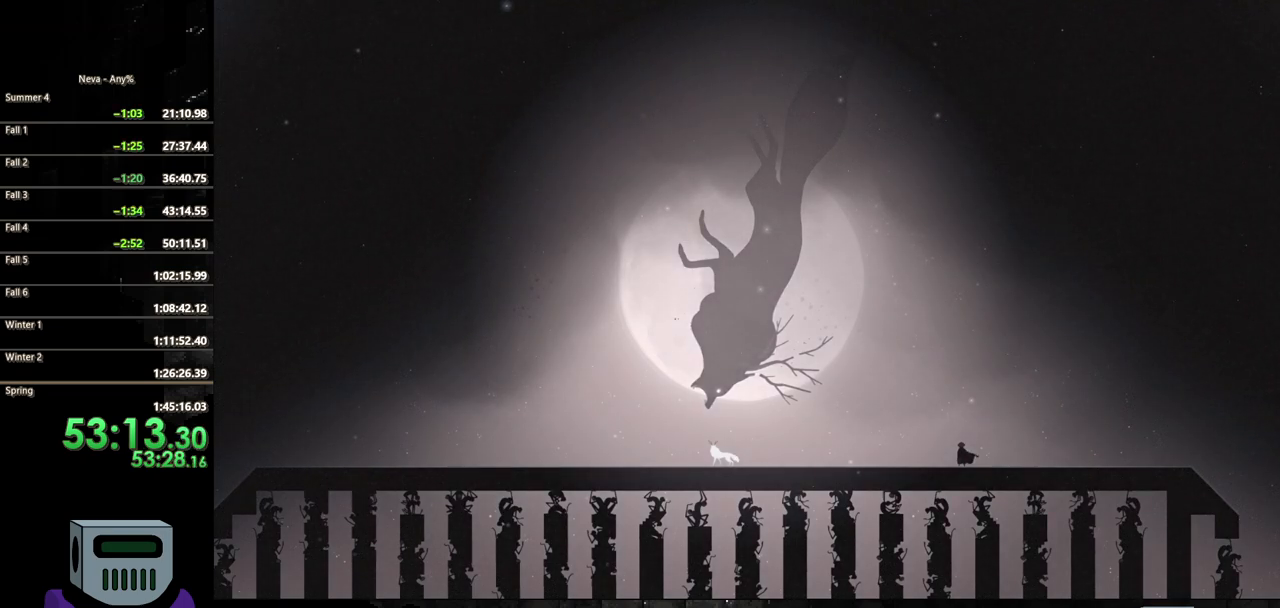
{"buttons": [], "button_events": []}
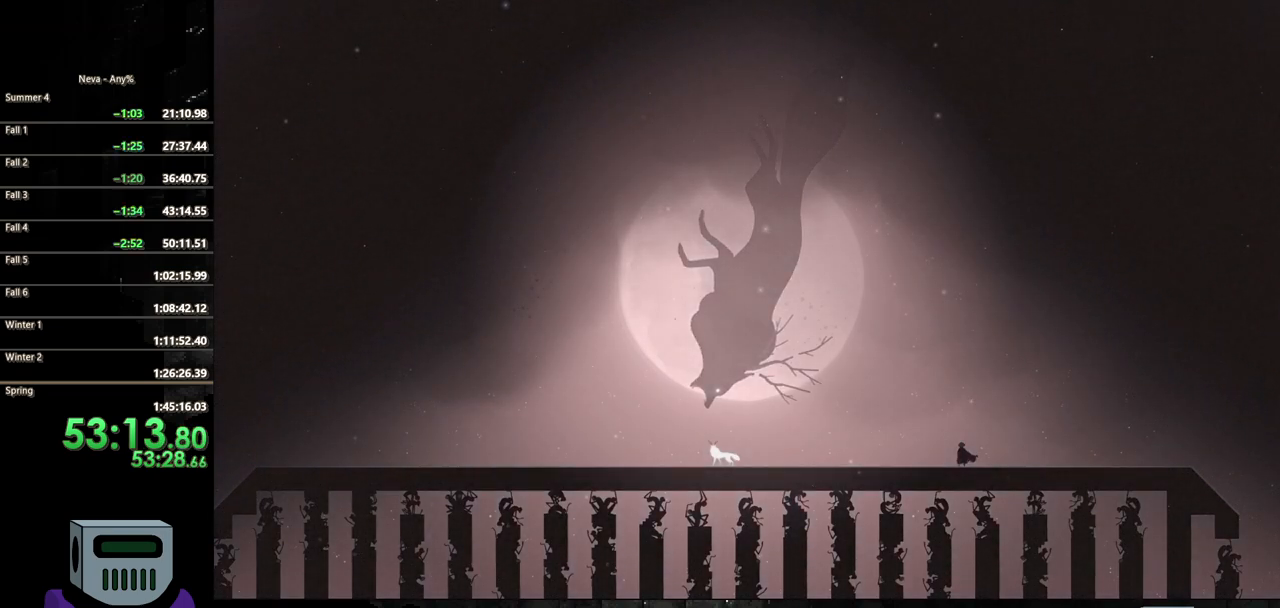
{"buttons": ["DPAD_RIGHT"], "button_events": [[450, "DPAD_RIGHT", "down"]]}
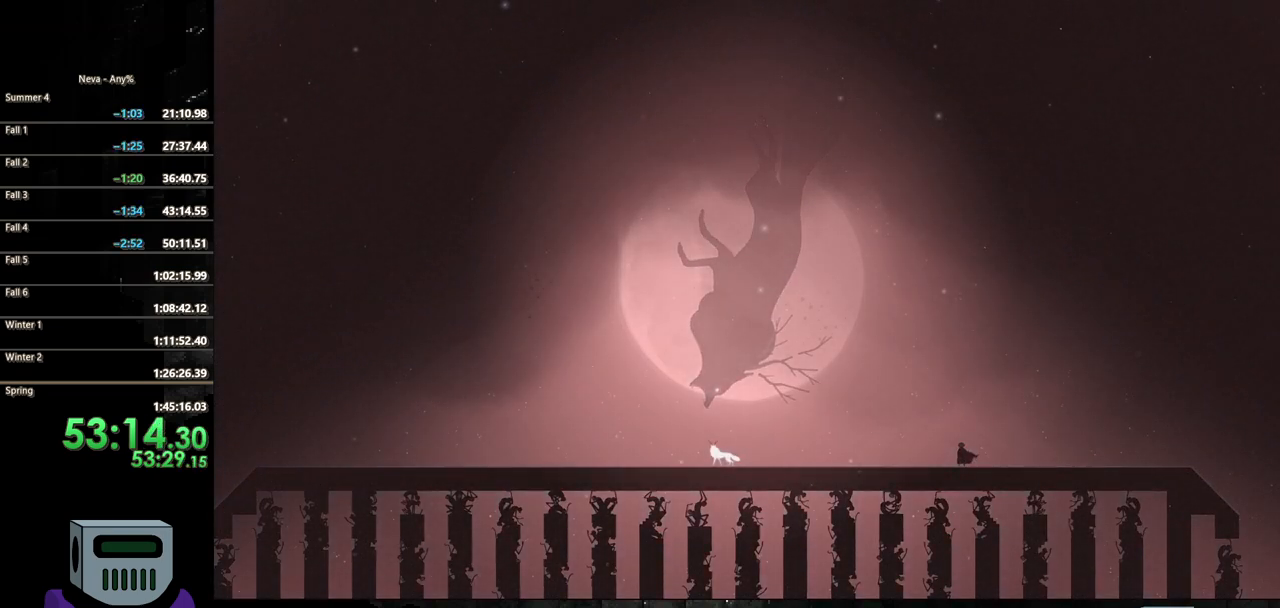
{"buttons": [], "button_events": [[217, "DPAD_RIGHT", "up"]]}
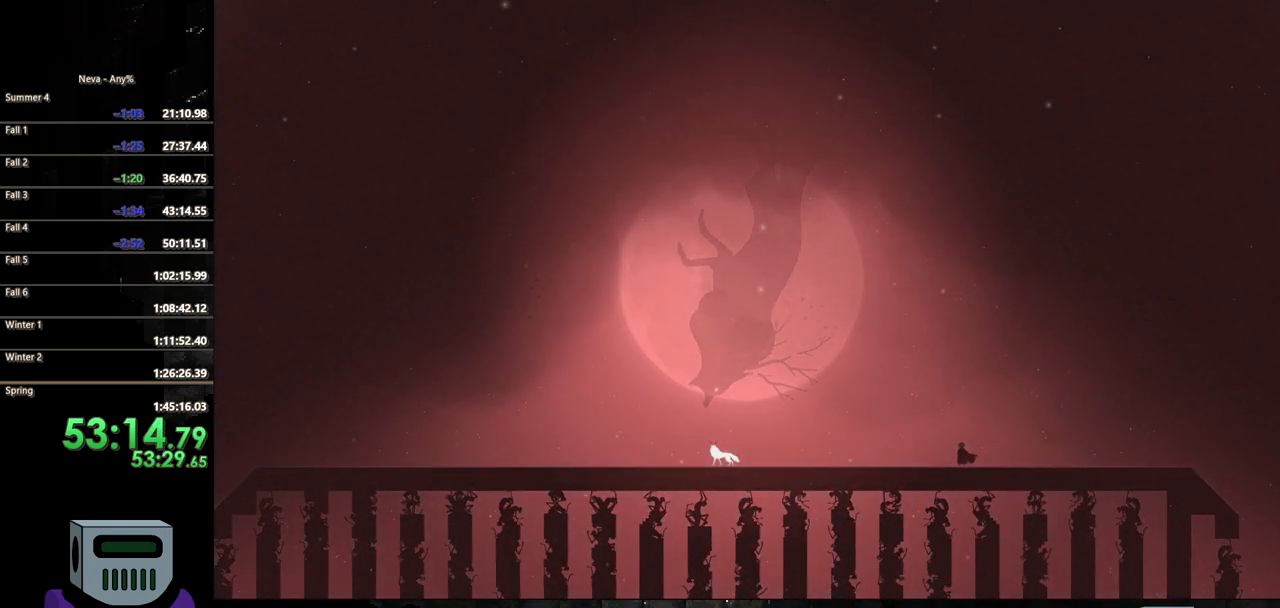
{"buttons": ["DPAD_RIGHT"], "button_events": [[150, "DPAD_RIGHT", "down"]]}
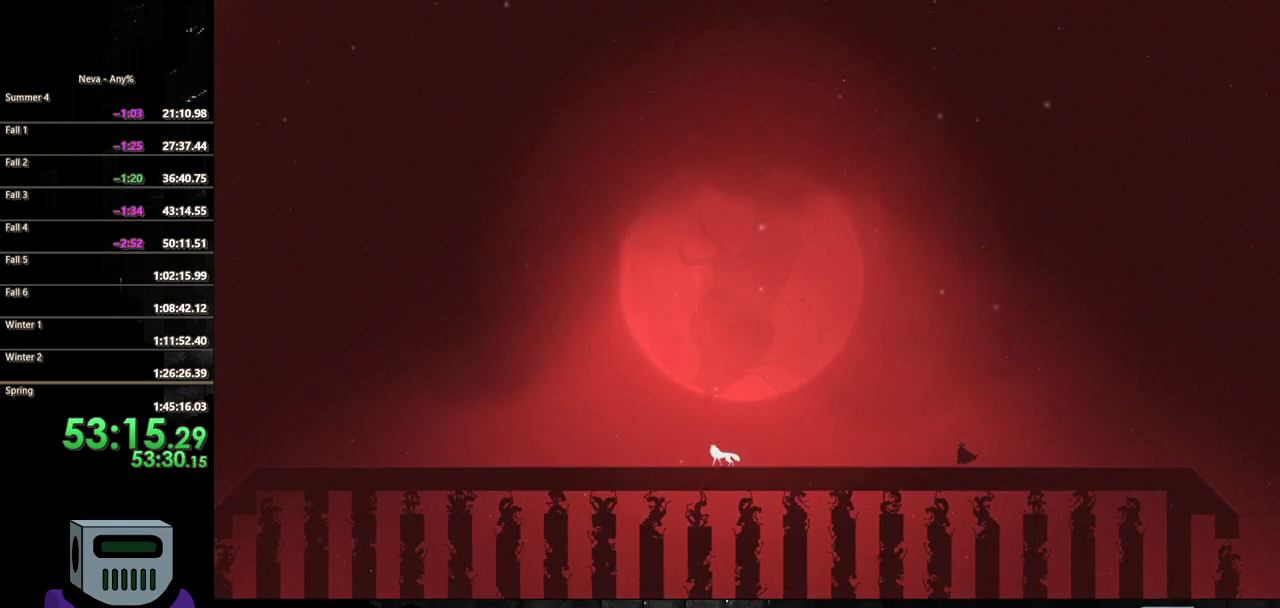
{"buttons": ["DPAD_RIGHT"], "button_events": []}